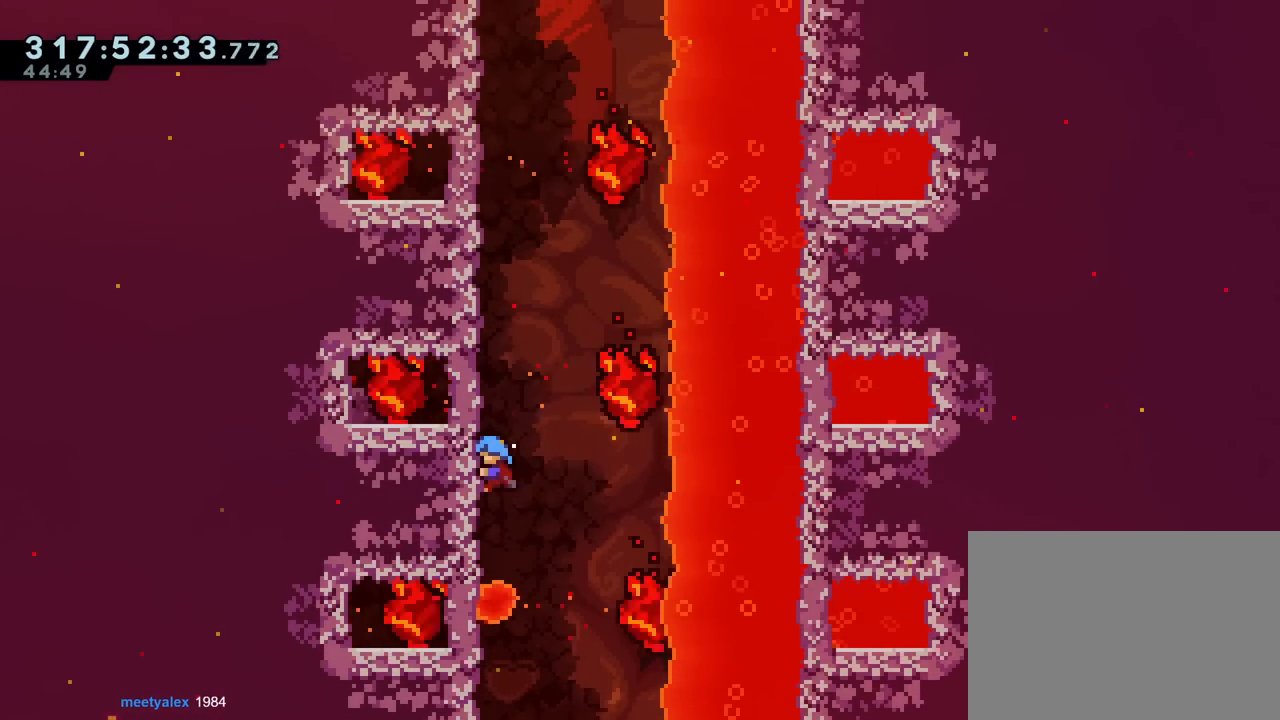
Gameplay with a controller (Nintendo layout); each line is a JSON object with the inputs held at the frame after it. "events" lists button and stick changes between this image and that frame as [ms after this image, input, new state], when the widget could be followed in between. Not read: HOME L3 R2 R3.
{"buttons": ["B", "R1"], "left_stick": "center", "right_stick": "center", "events": [[83, "left_stick", "center"], [300, "left_stick", "up"], [384, "B", "down"], [450, "left_stick", "center"]]}
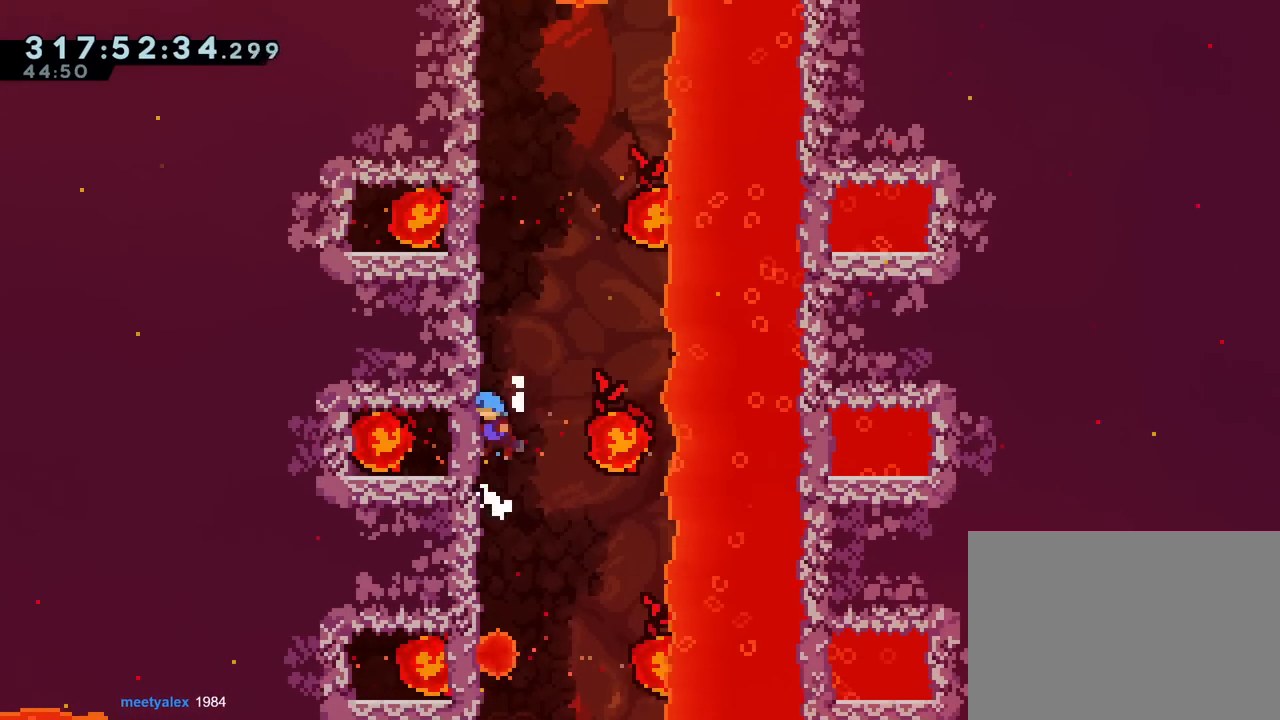
{"buttons": ["B"], "left_stick": "left", "right_stick": "center", "events": [[84, "B", "up"], [84, "R1", "up"], [117, "B", "down"], [434, "left_stick", "left"]]}
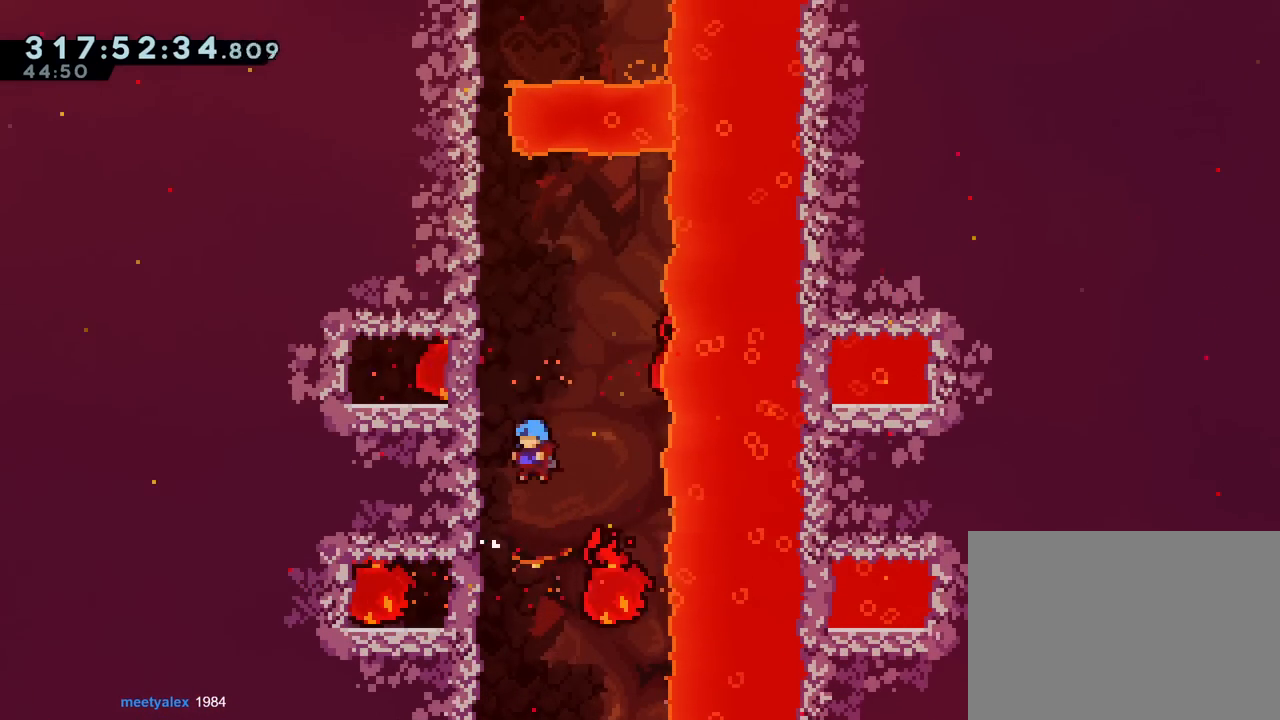
{"buttons": ["B"], "left_stick": "up-left", "right_stick": "center", "events": [[67, "B", "up"], [150, "left_stick", "center"], [217, "B", "down"], [500, "left_stick", "up-left"]]}
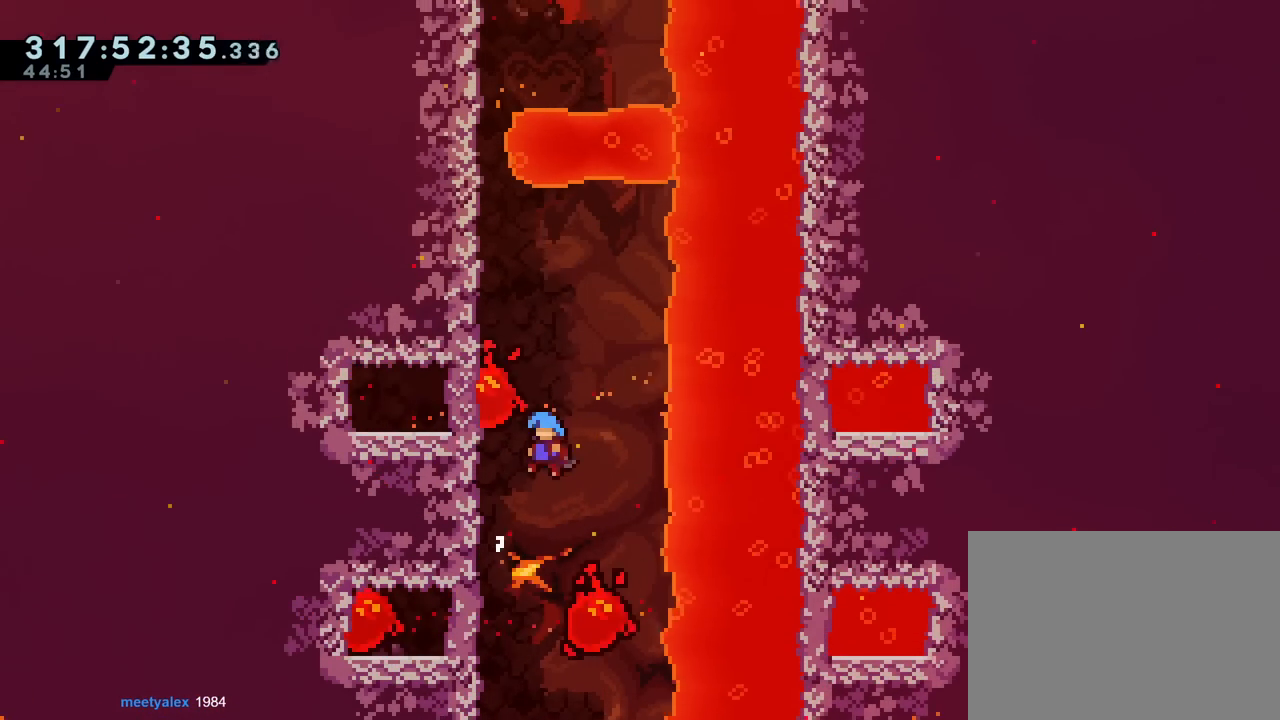
{"buttons": [], "left_stick": "right", "right_stick": "center", "events": [[134, "B", "up"], [167, "B", "down"], [217, "left_stick", "right"], [484, "B", "up"]]}
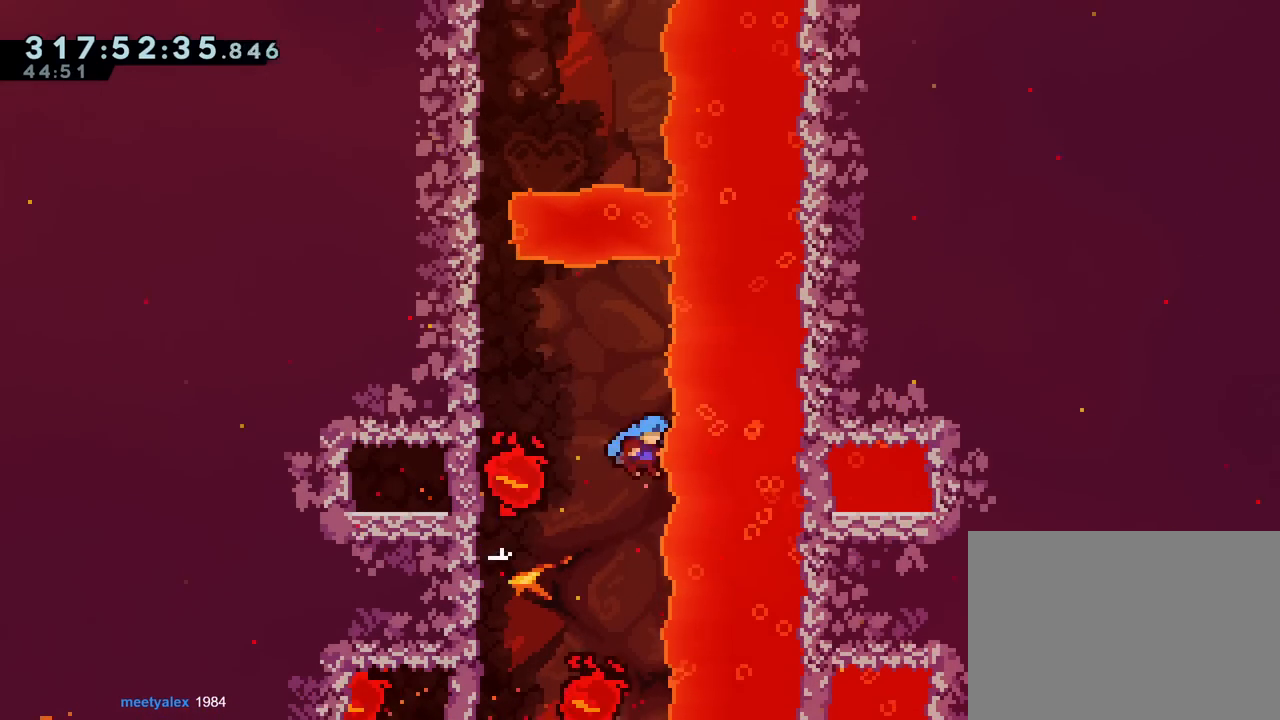
{"buttons": ["B", "R1"], "left_stick": "up", "right_stick": "center", "events": [[67, "B", "down"], [83, "left_stick", "up-left"], [400, "R1", "down"], [484, "left_stick", "up"]]}
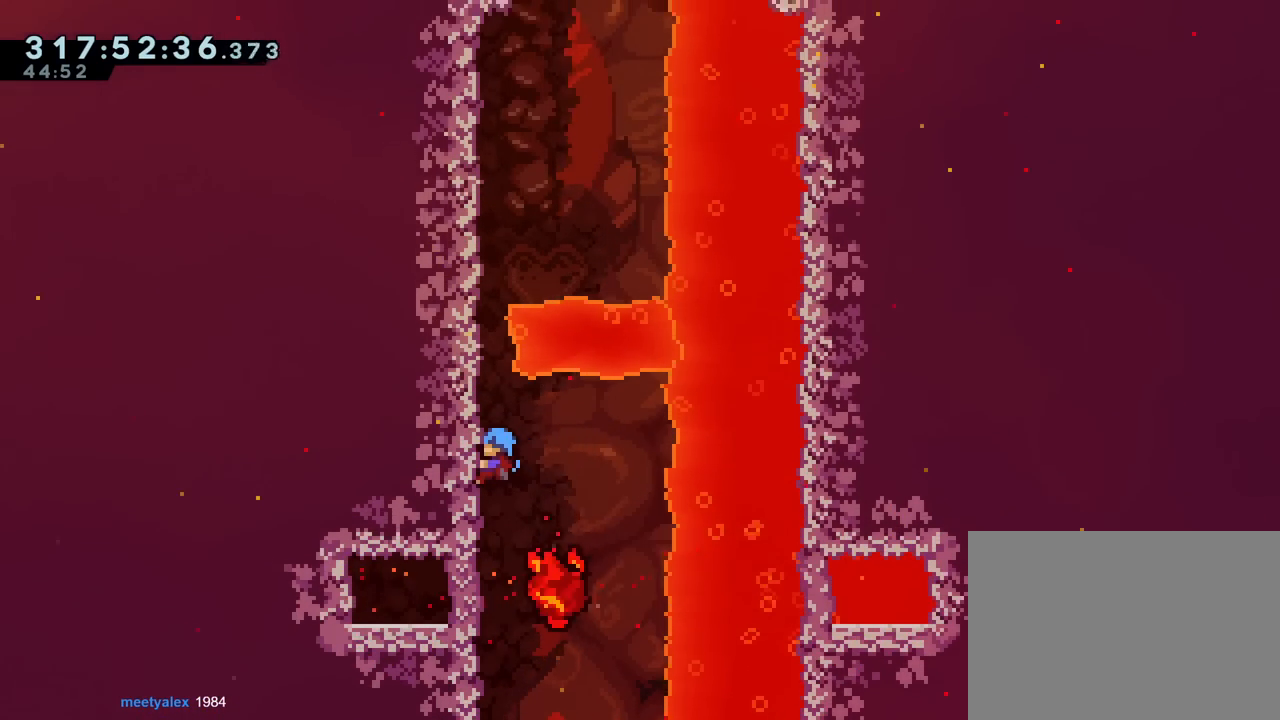
{"buttons": ["B", "R1"], "left_stick": "up", "right_stick": "center", "events": [[50, "B", "up"], [417, "B", "down"]]}
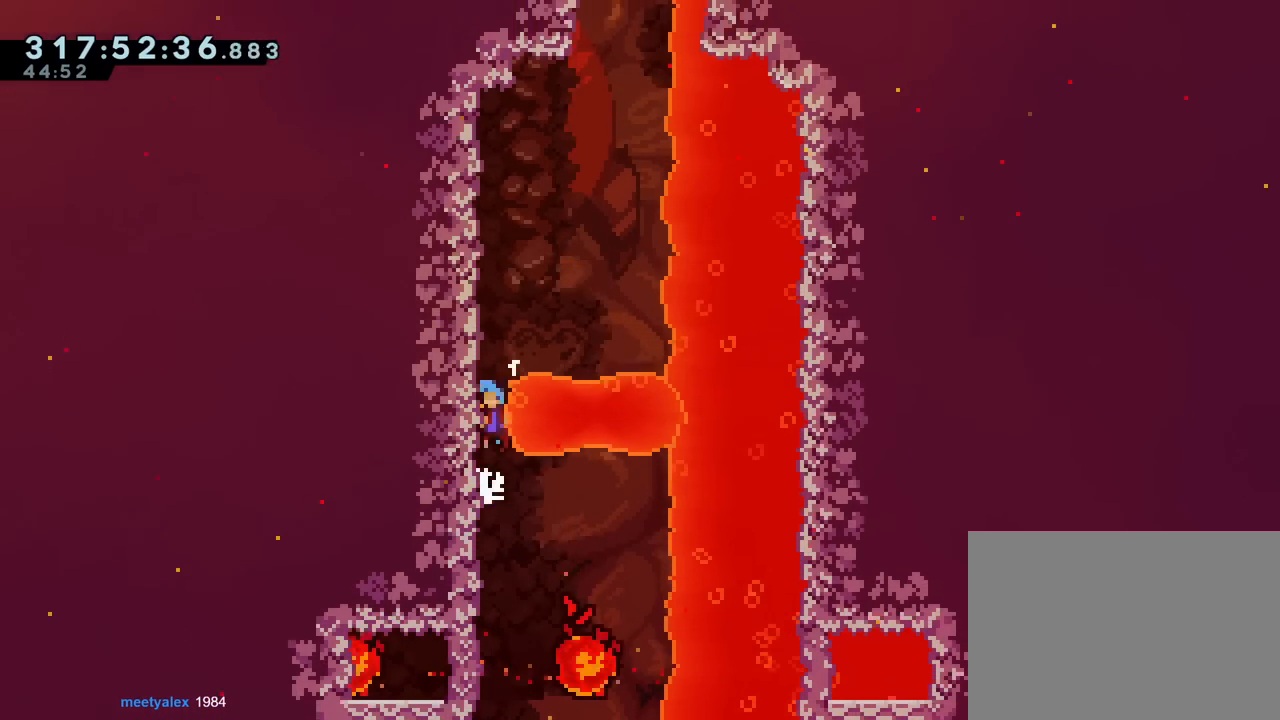
{"buttons": ["B"], "left_stick": "center", "right_stick": "center", "events": [[16, "left_stick", "center"], [250, "R1", "up"], [267, "B", "up"], [317, "B", "down"]]}
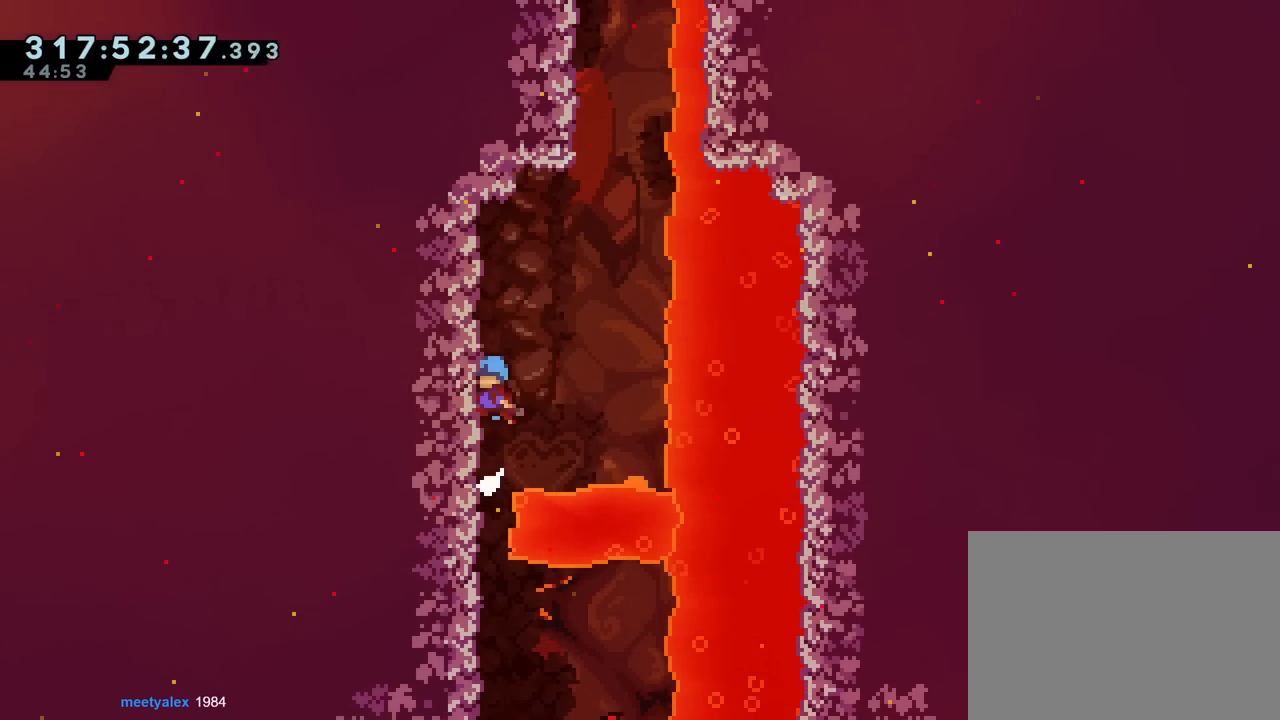
{"buttons": ["B"], "left_stick": "center", "right_stick": "center", "events": [[84, "left_stick", "up-left"], [167, "B", "up"], [217, "left_stick", "center"], [284, "B", "down"]]}
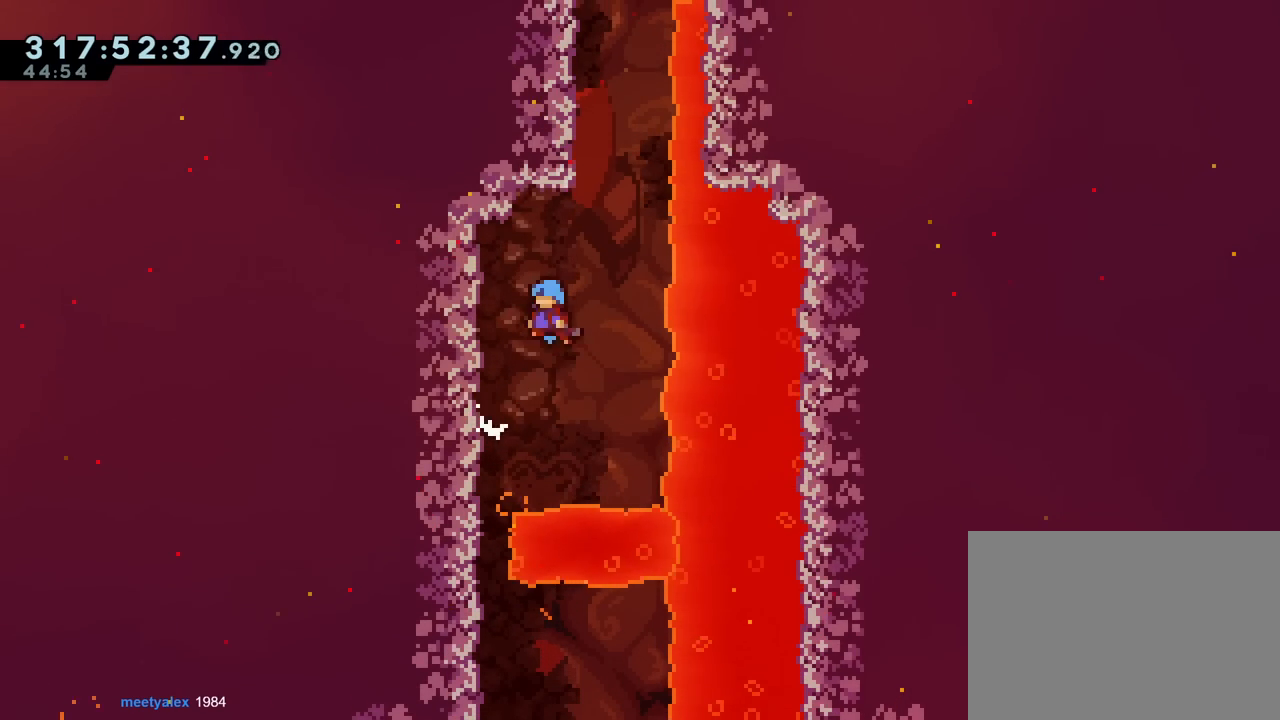
{"buttons": ["B"], "left_stick": "center", "right_stick": "center", "events": [[33, "left_stick", "left"], [167, "B", "up"], [217, "left_stick", "center"], [317, "B", "down"]]}
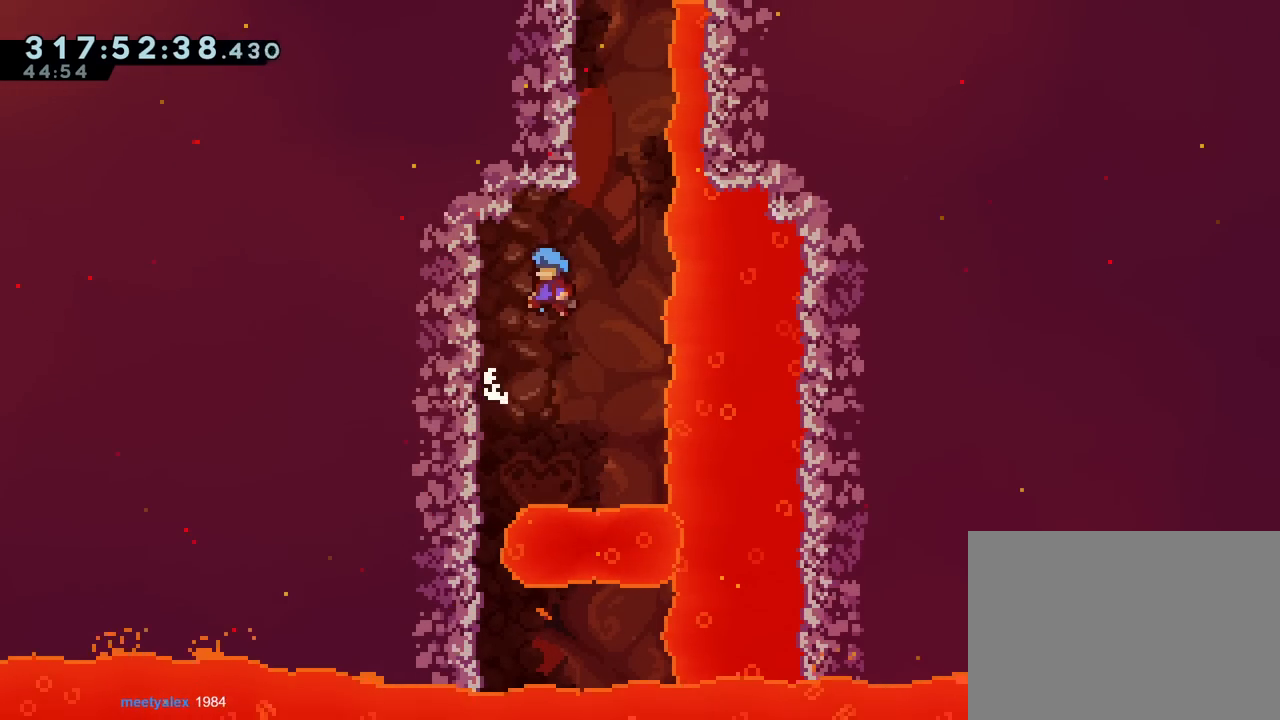
{"buttons": ["B"], "left_stick": "center", "right_stick": "center", "events": [[84, "left_stick", "up-left"], [234, "B", "up"], [267, "B", "down"], [284, "left_stick", "right"], [417, "left_stick", "center"], [484, "B", "up"], [501, "B", "down"]]}
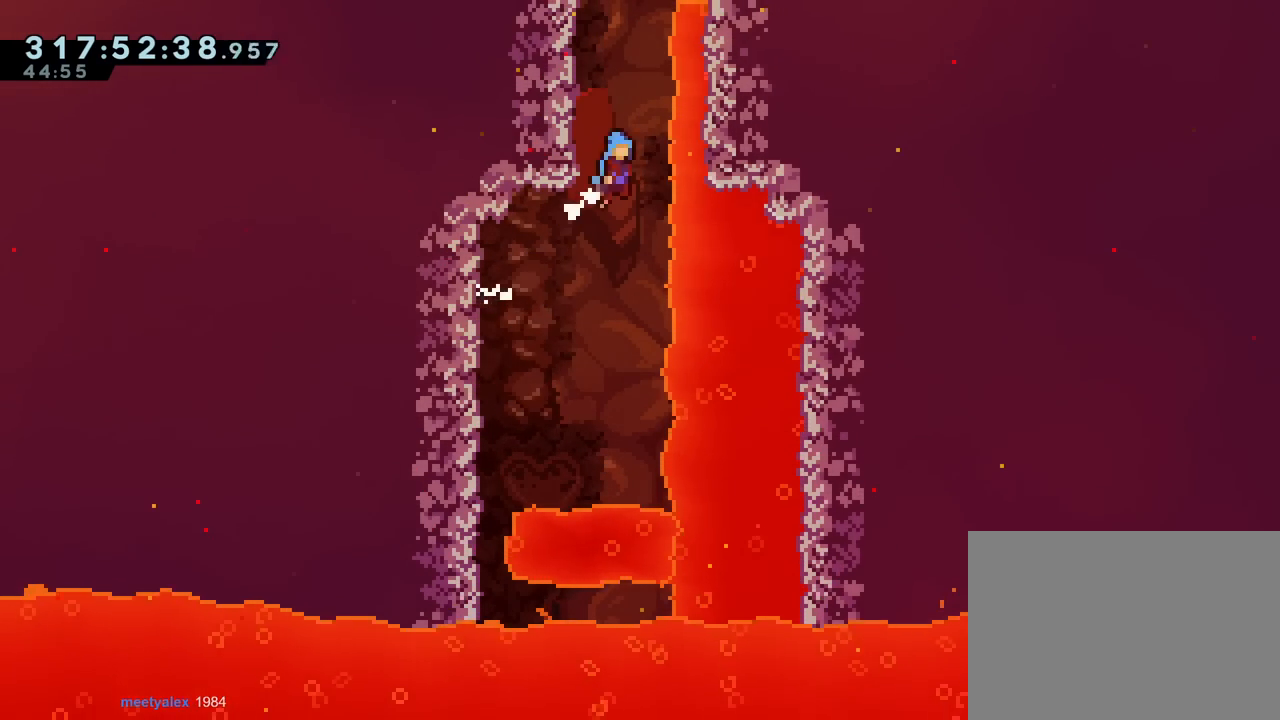
{"buttons": ["B"], "left_stick": "center", "right_stick": "center", "events": [[133, "left_stick", "up-left"], [417, "B", "up"], [450, "left_stick", "center"], [484, "B", "down"]]}
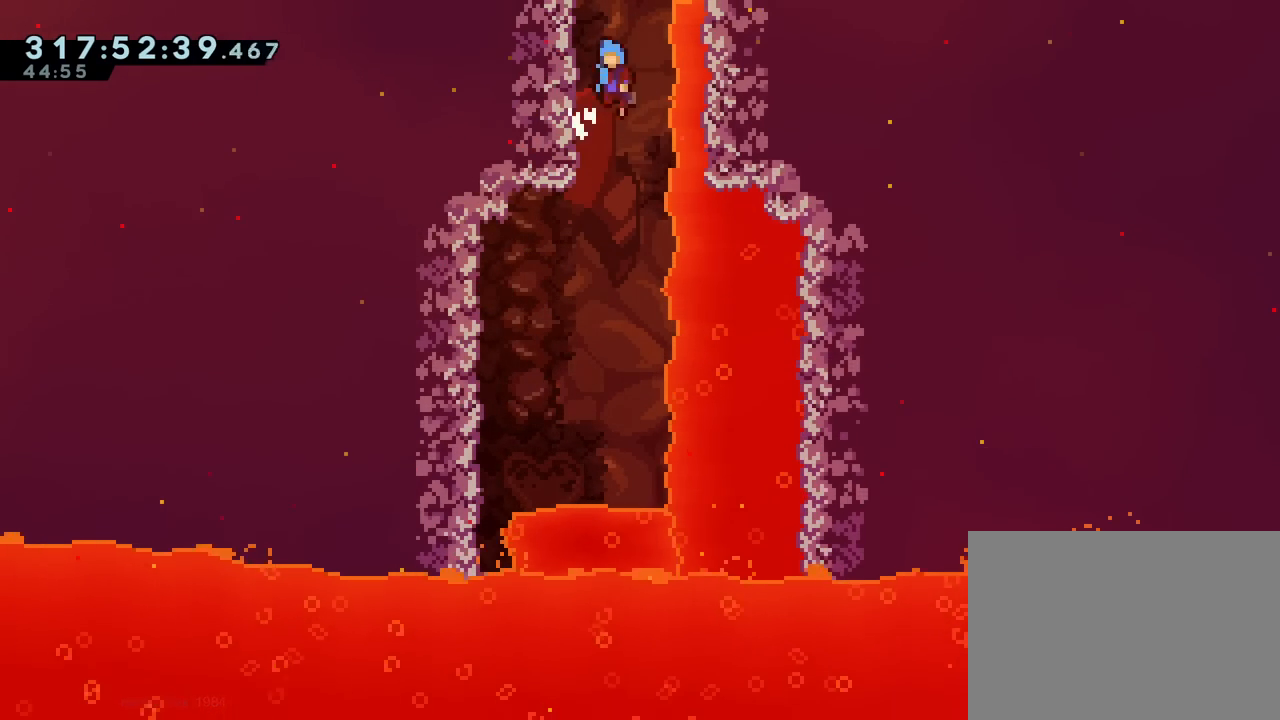
{"buttons": ["B"], "left_stick": "center", "right_stick": "center", "events": [[134, "left_stick", "left"], [367, "B", "up"], [417, "left_stick", "center"], [451, "B", "down"]]}
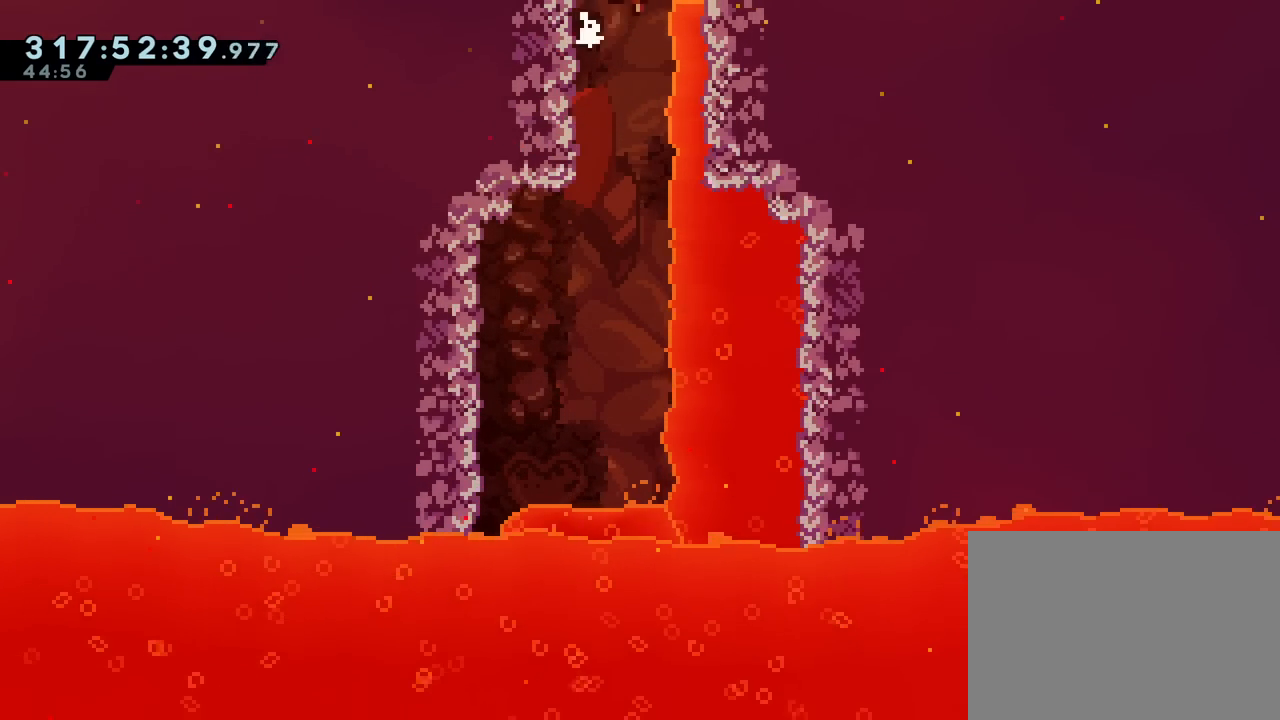
{"buttons": ["B"], "left_stick": "center", "right_stick": "center", "events": []}
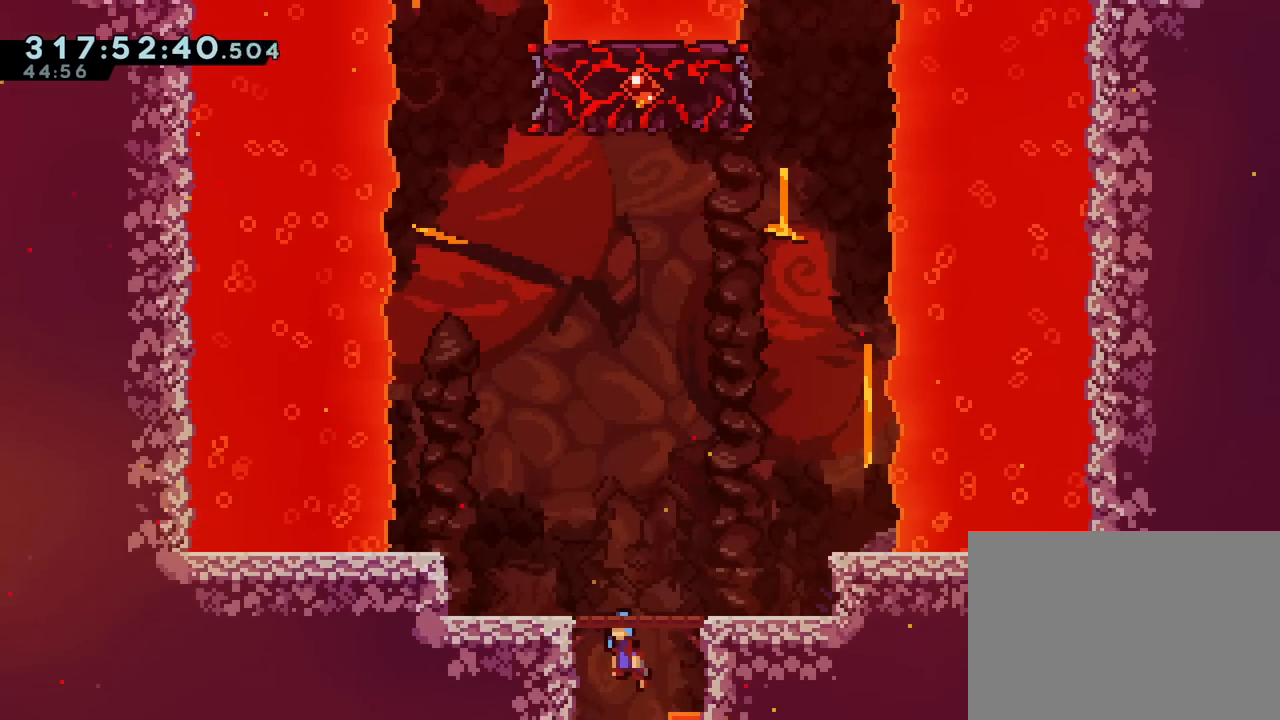
{"buttons": ["START"], "left_stick": "center", "right_stick": "center", "events": [[251, "left_stick", "up-left"], [334, "B", "up"], [384, "left_stick", "center"], [467, "START", "down"]]}
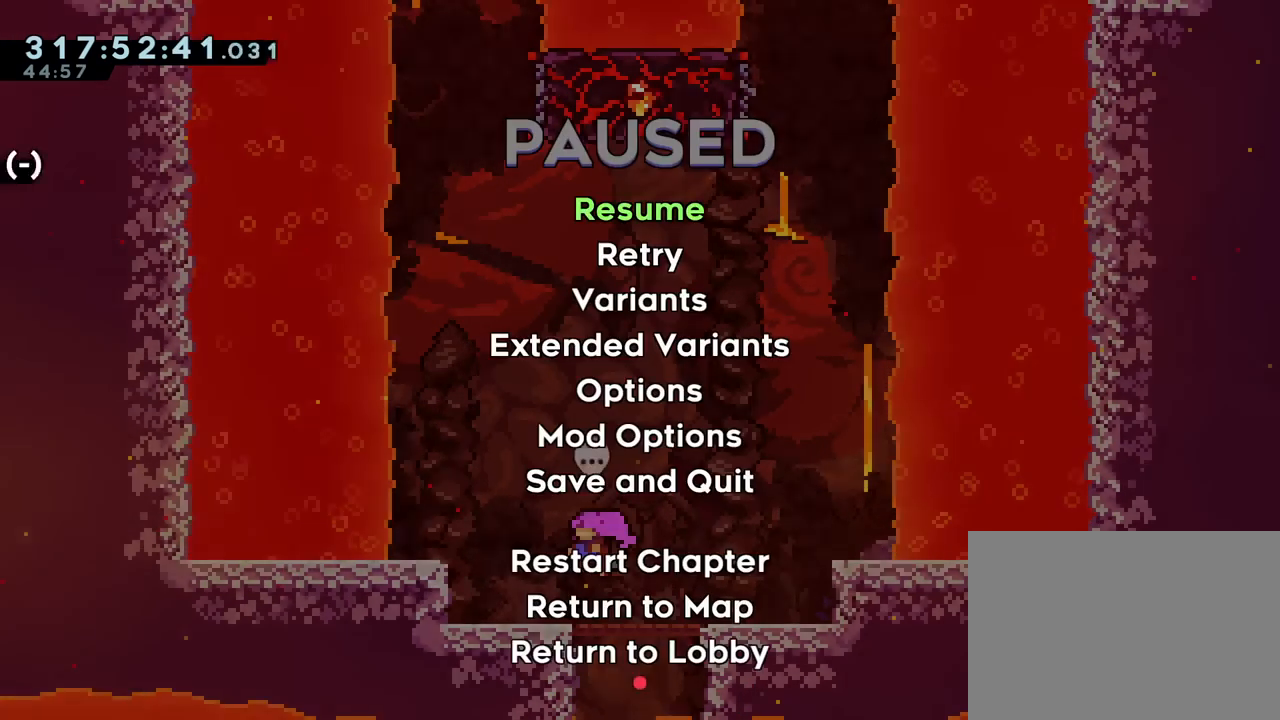
{"buttons": [], "left_stick": "right", "right_stick": "center", "events": [[133, "START", "up"], [383, "START", "down"], [484, "START", "up"], [484, "left_stick", "right"]]}
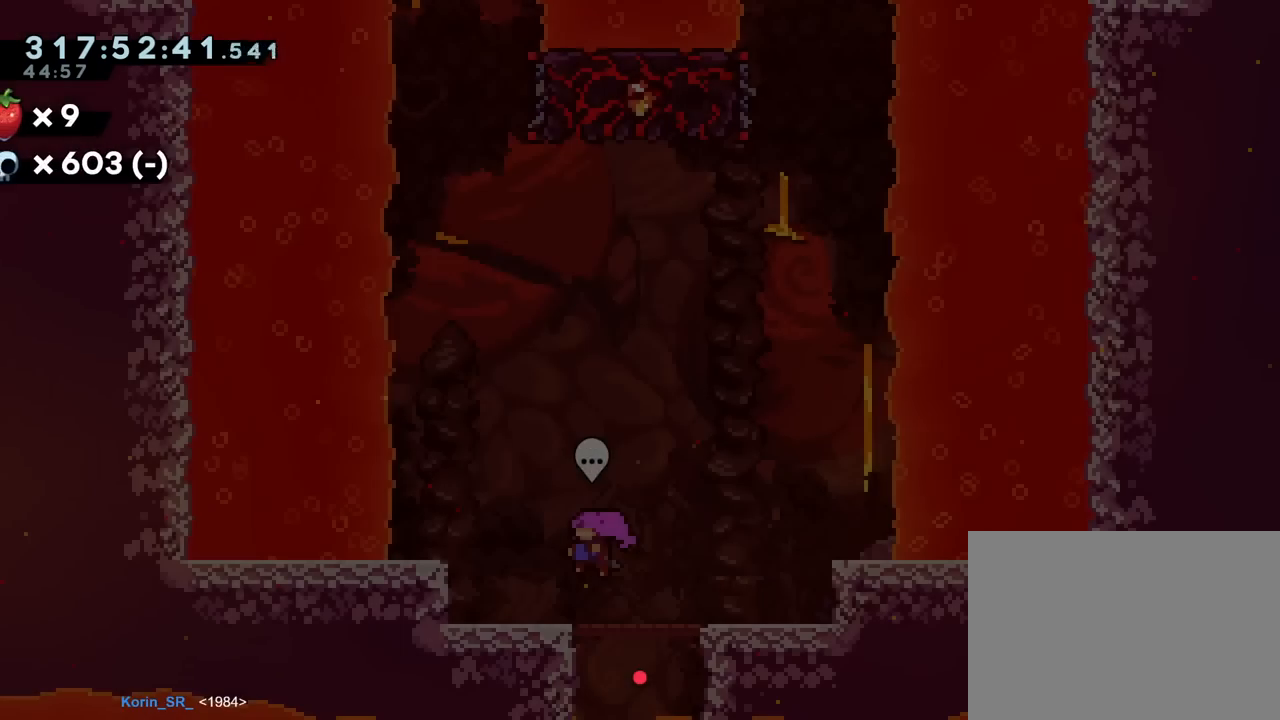
{"buttons": ["B"], "left_stick": "right", "right_stick": "center", "events": [[351, "B", "down"]]}
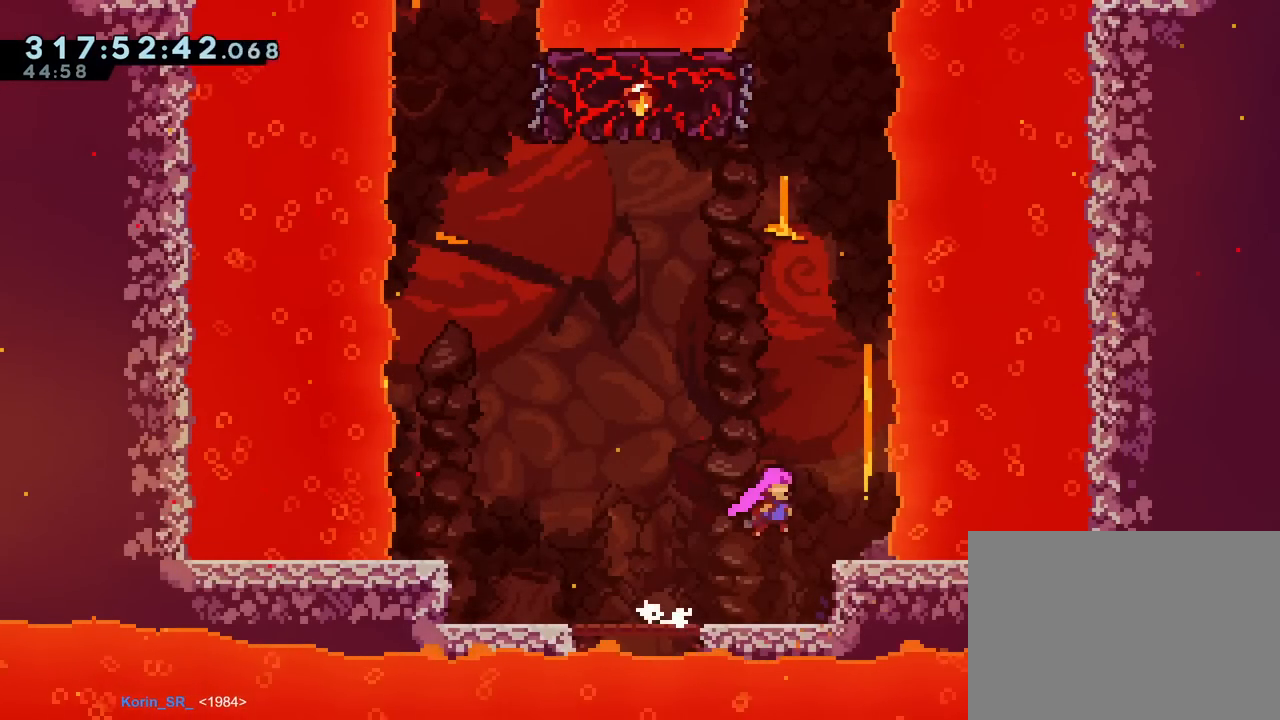
{"buttons": ["B"], "left_stick": "center", "right_stick": "center", "events": [[100, "B", "up"], [267, "left_stick", "center"], [434, "B", "down"]]}
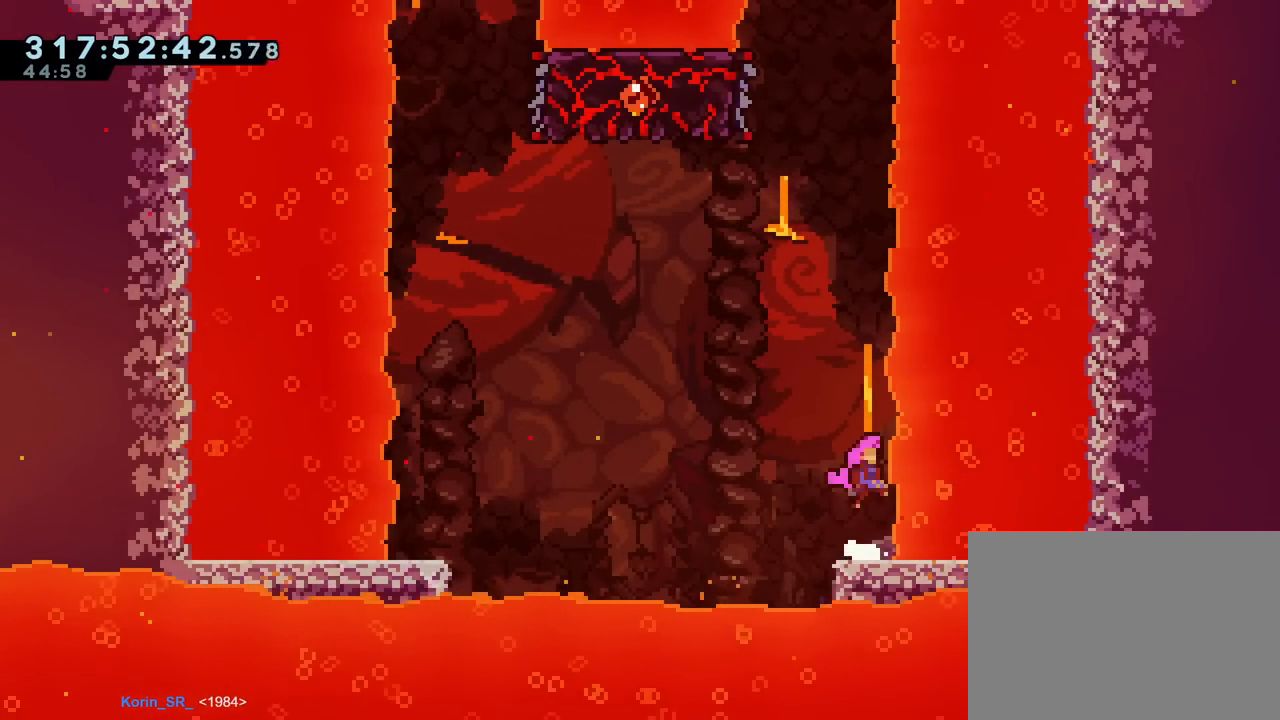
{"buttons": ["B"], "left_stick": "right", "right_stick": "center"}
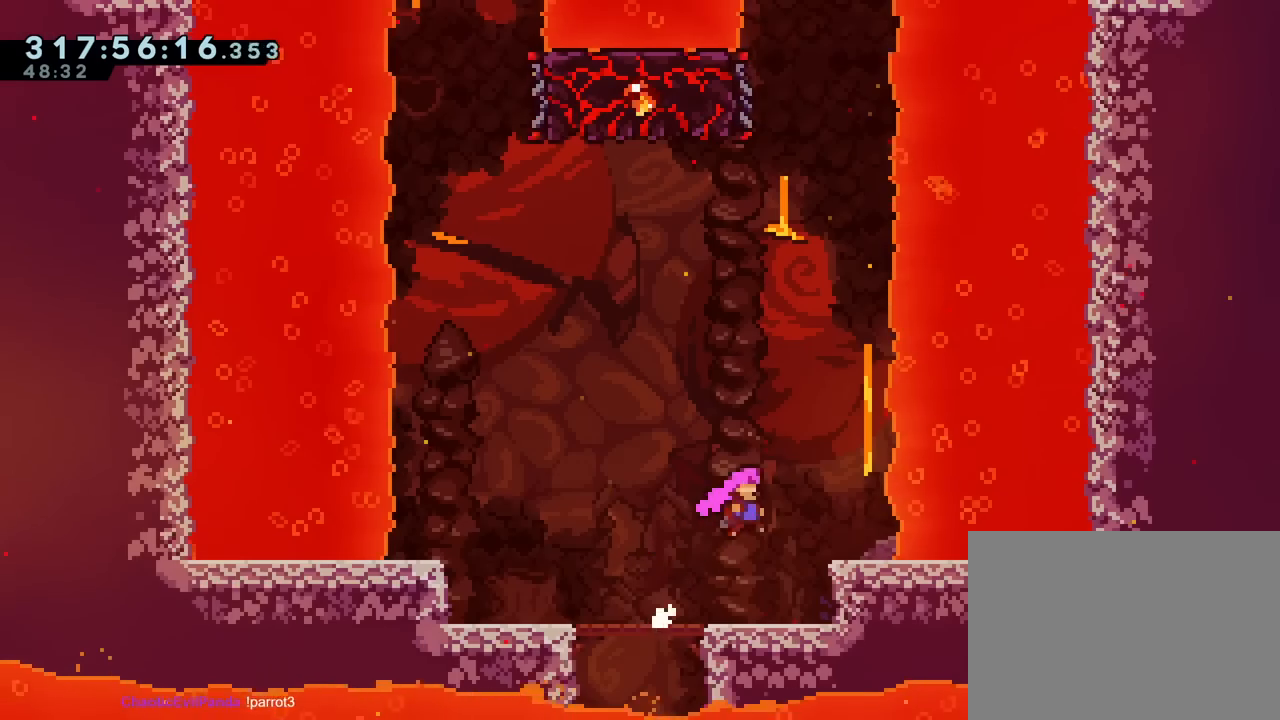
{"buttons": ["B"], "left_stick": "center", "right_stick": "center", "events": [[217, "left_stick", "center"], [250, "B", "up"], [333, "B", "down"]]}